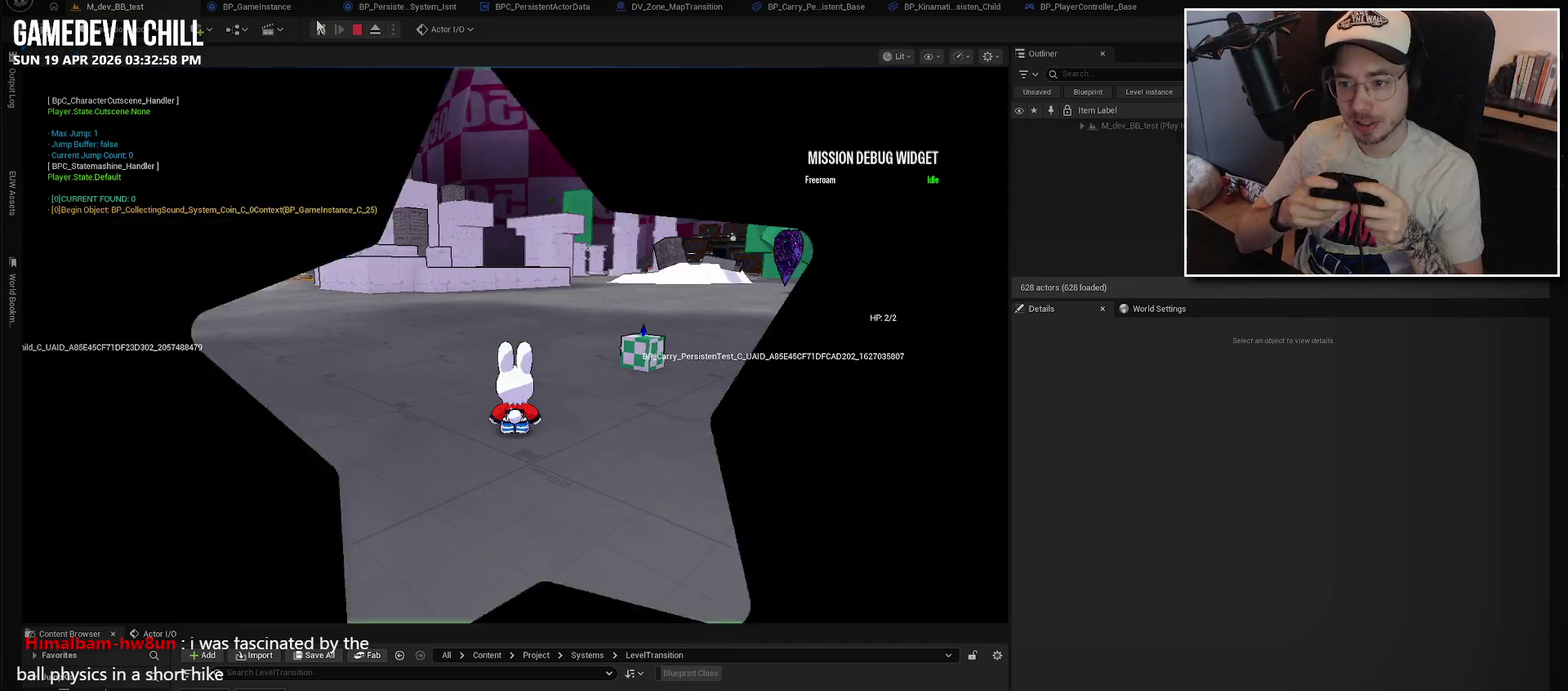
Gameplay with a controller (Xbox layout); each line is a JSON object with the inputs held at the frame after it. "events" lists button and stick changes between this image and that frame as [ms after this image, input, new state], when the widget could be followed in between.
{"buttons": [], "left_stick": "center", "right_stick": "right", "events": [[350, "right_stick", "right"]]}
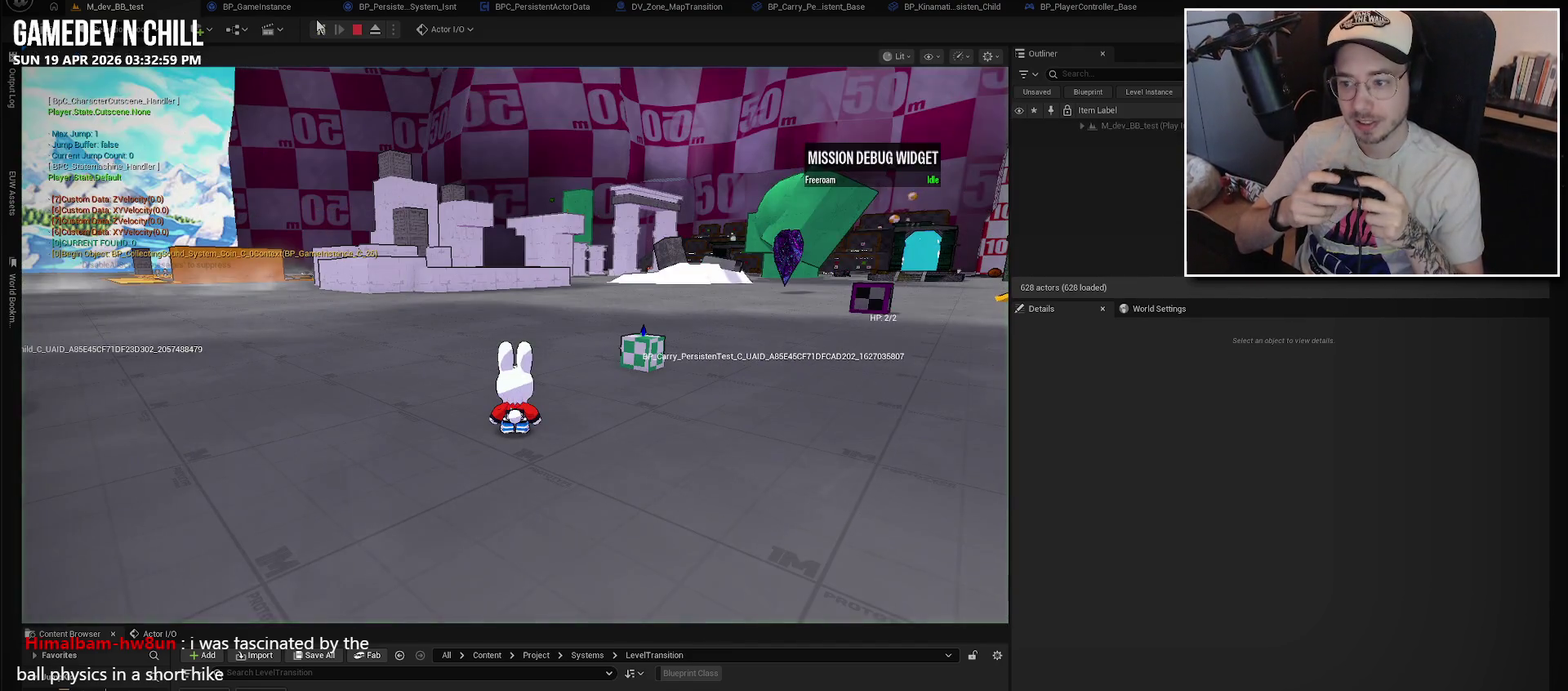
{"buttons": [], "left_stick": "right", "right_stick": "center", "events": [[217, "right_stick", "center"], [300, "left_stick", "right"]]}
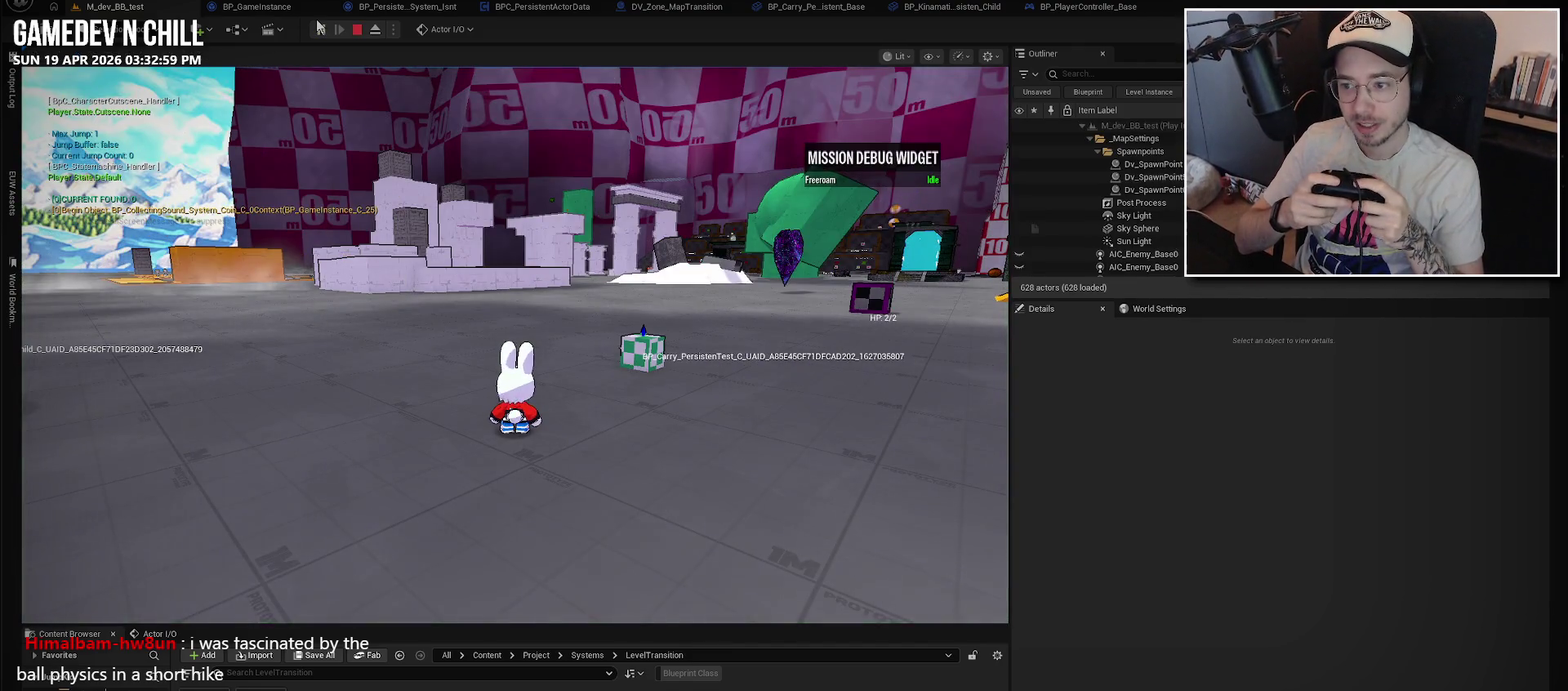
{"buttons": [], "left_stick": "center", "right_stick": "center", "events": [[17, "left_stick", "down-right"], [200, "left_stick", "center"]]}
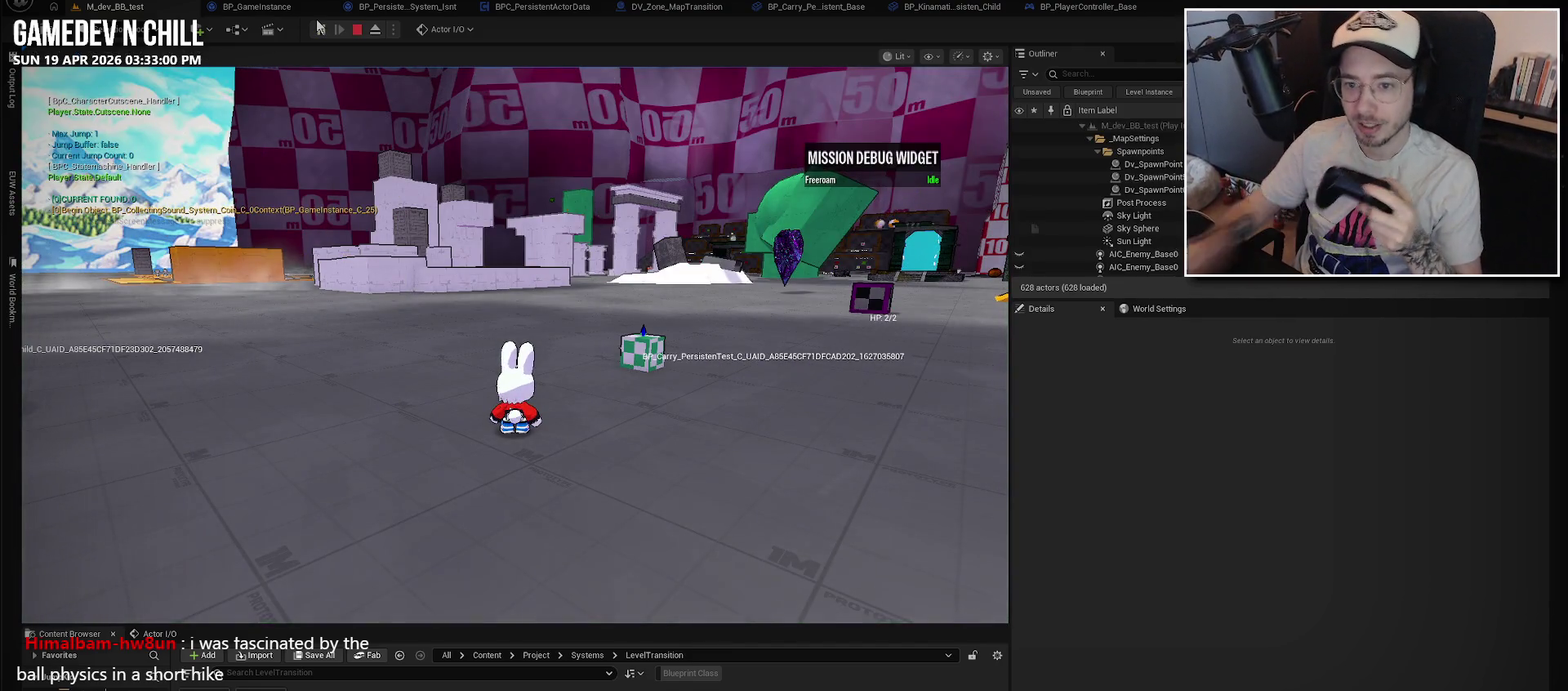
{"buttons": [], "left_stick": "center", "right_stick": "center", "events": []}
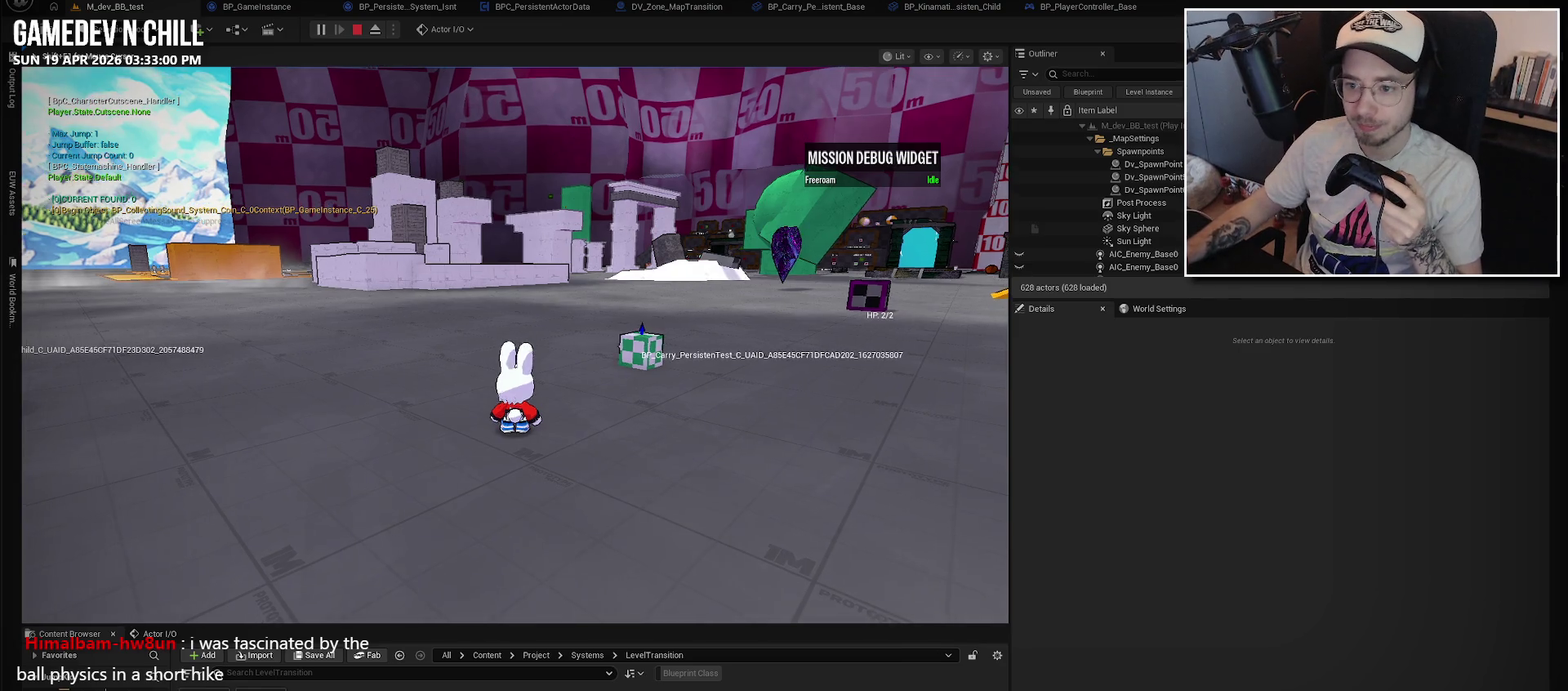
{"buttons": [], "left_stick": "center", "right_stick": "up-left", "events": [[17, "left_stick", "down-right"], [134, "left_stick", "down"], [250, "left_stick", "down-right"], [367, "left_stick", "center"], [467, "right_stick", "up-left"]]}
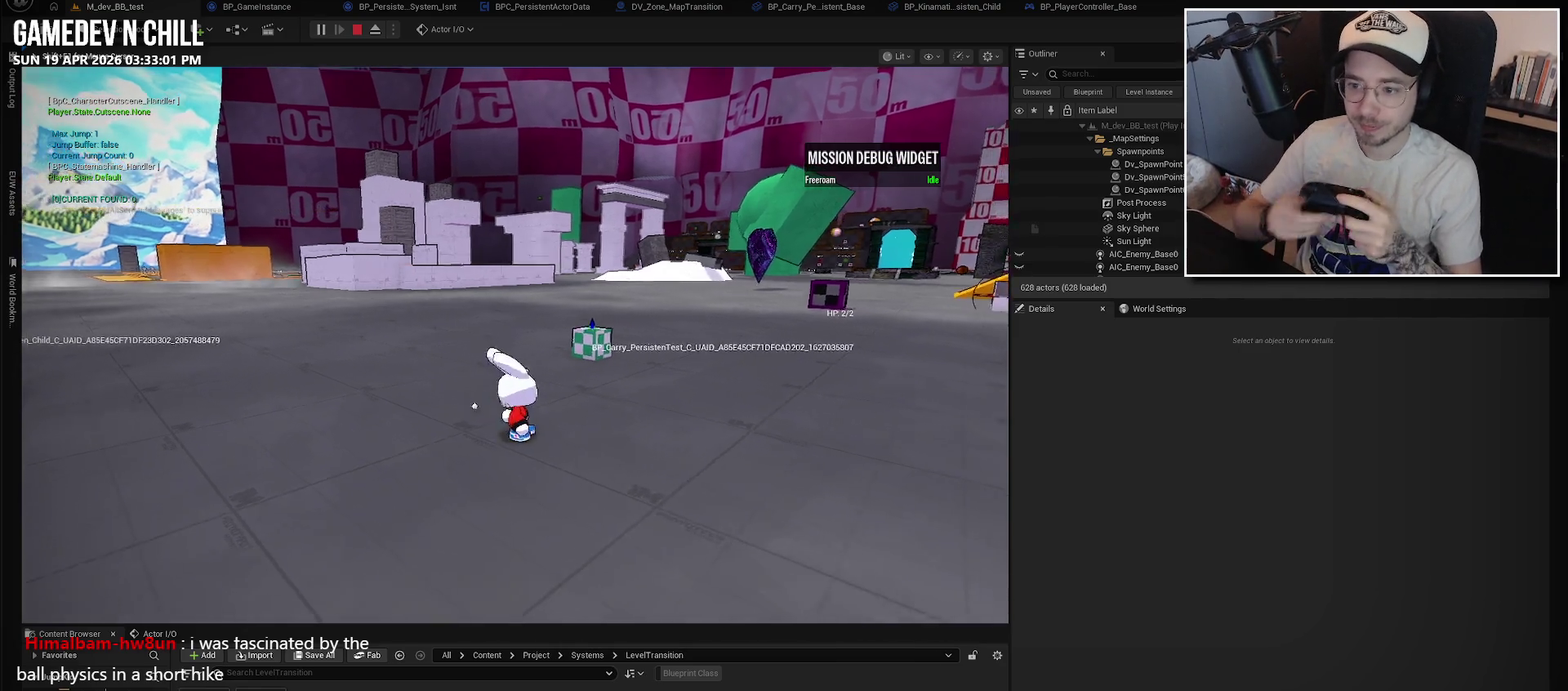
{"buttons": [], "left_stick": "up-right", "right_stick": "down-left", "events": [[67, "right_stick", "left"], [400, "right_stick", "down-left"], [467, "left_stick", "up-right"]]}
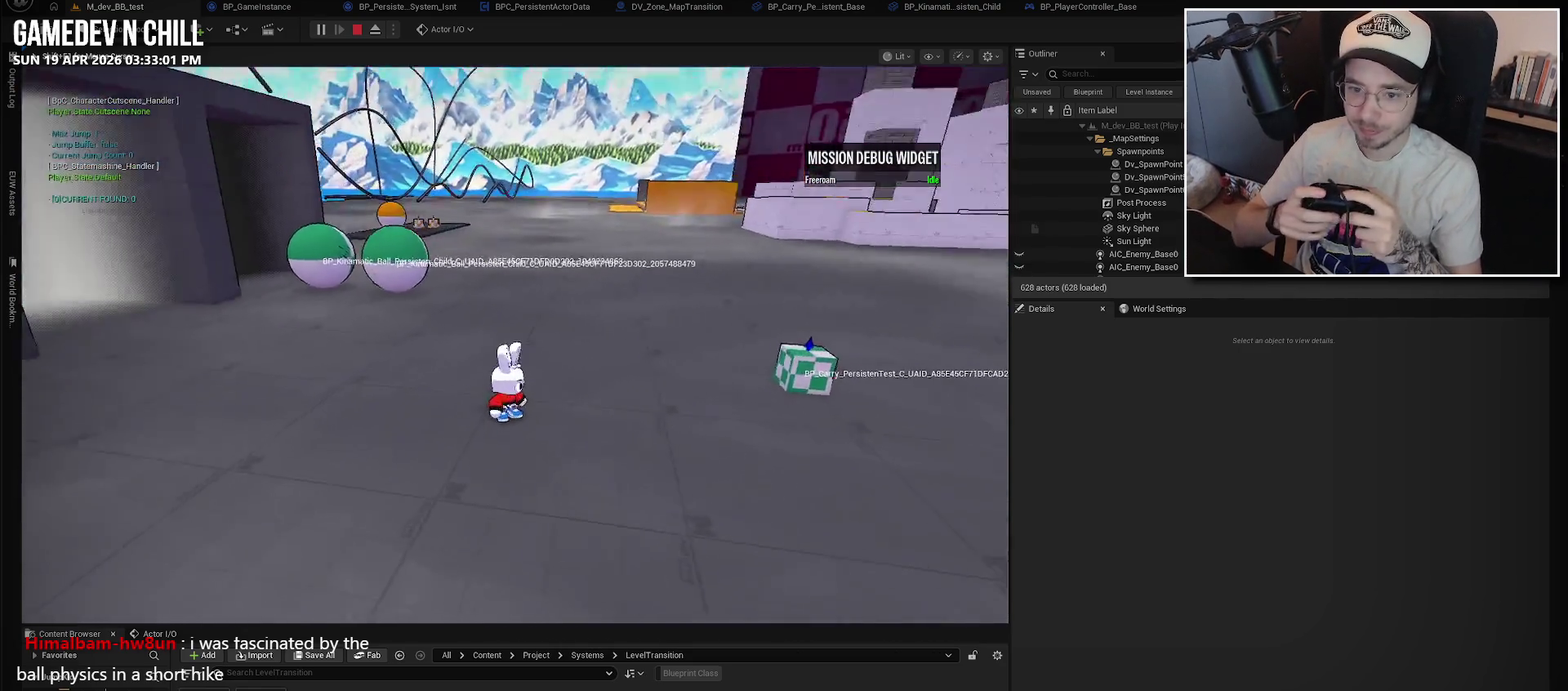
{"buttons": [], "left_stick": "up-right", "right_stick": "left", "events": [[134, "right_stick", "left"], [284, "right_stick", "center"], [400, "right_stick", "left"]]}
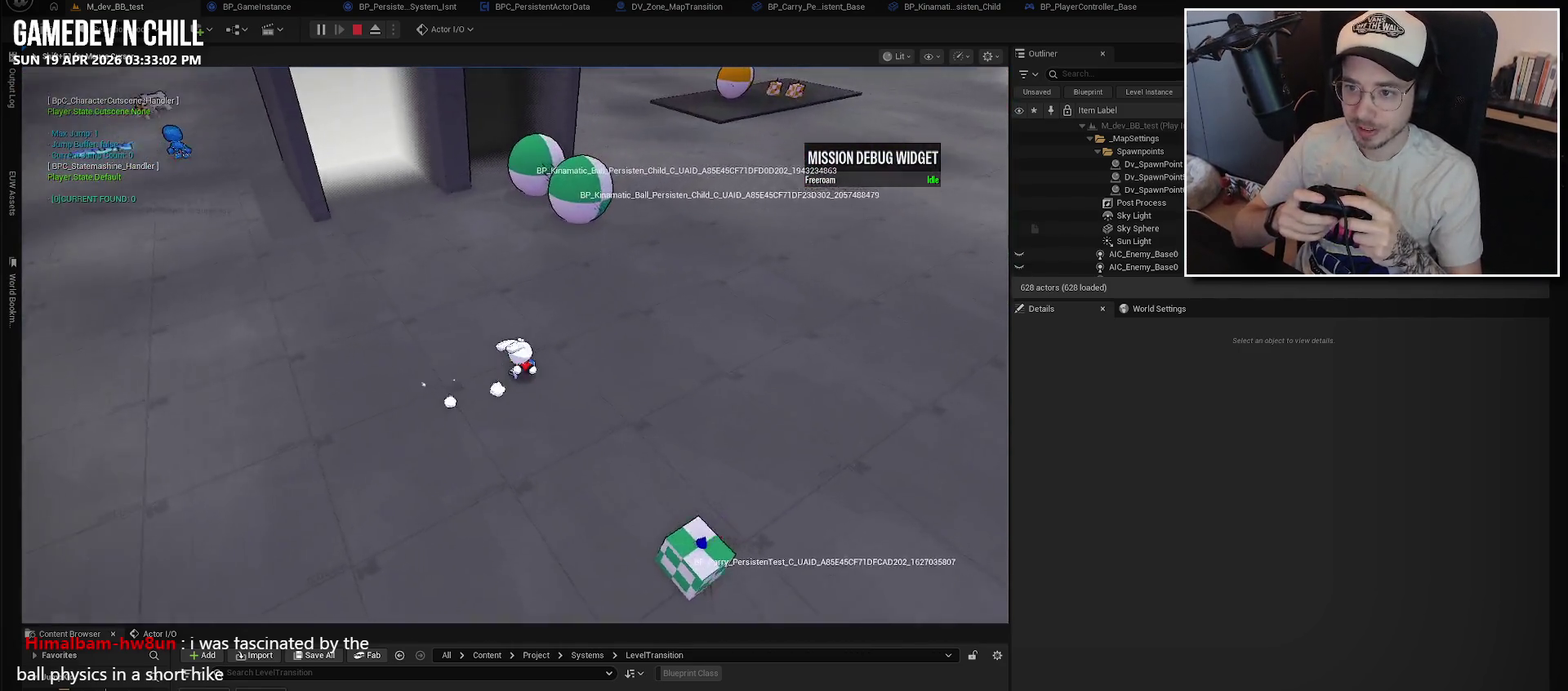
{"buttons": [], "left_stick": "up-left", "right_stick": "center", "events": [[50, "right_stick", "up-left"], [100, "right_stick", "center"], [284, "left_stick", "right"], [417, "left_stick", "center"], [467, "left_stick", "up-left"]]}
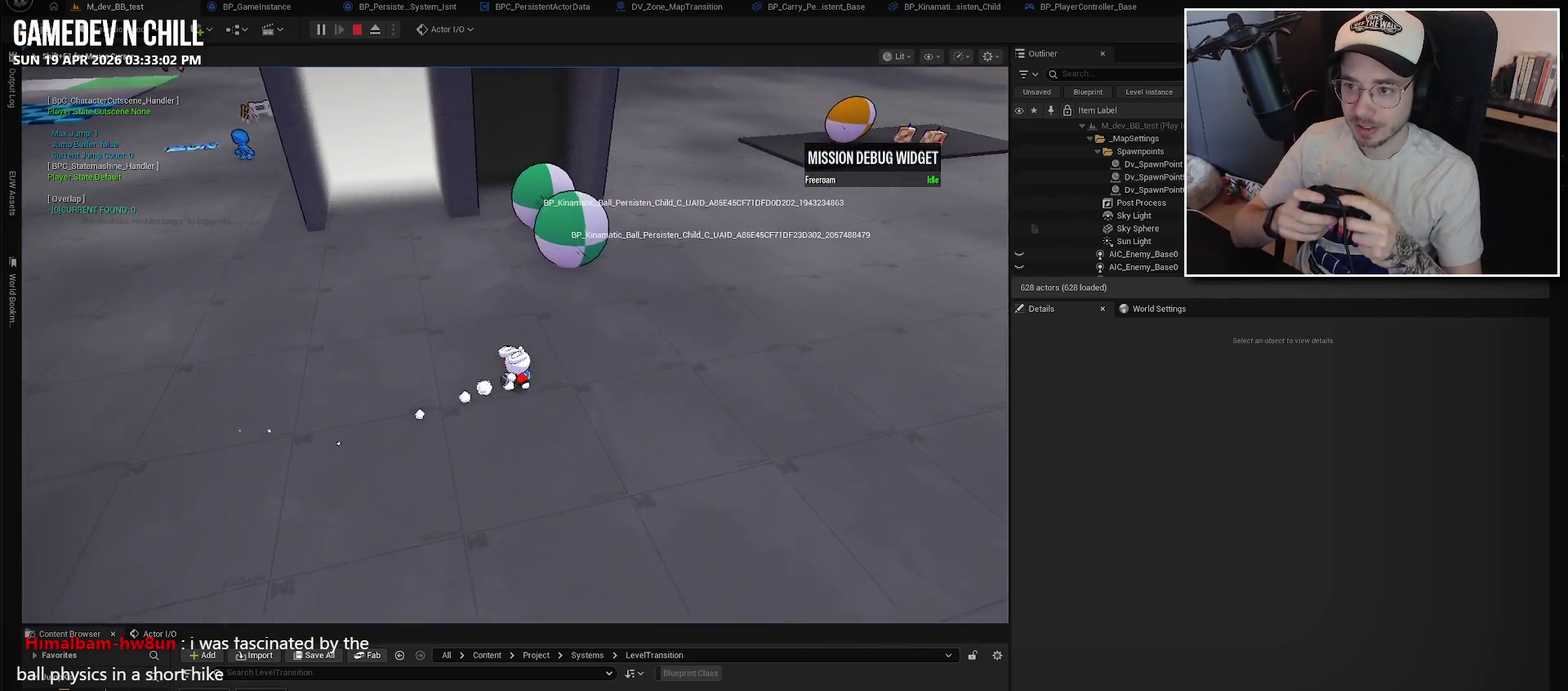
{"buttons": [], "left_stick": "right", "right_stick": "left", "events": [[134, "right_stick", "down-right"], [150, "left_stick", "up"], [200, "left_stick", "up-right"], [200, "right_stick", "right"], [250, "left_stick", "right"], [284, "right_stick", "center"], [400, "right_stick", "left"]]}
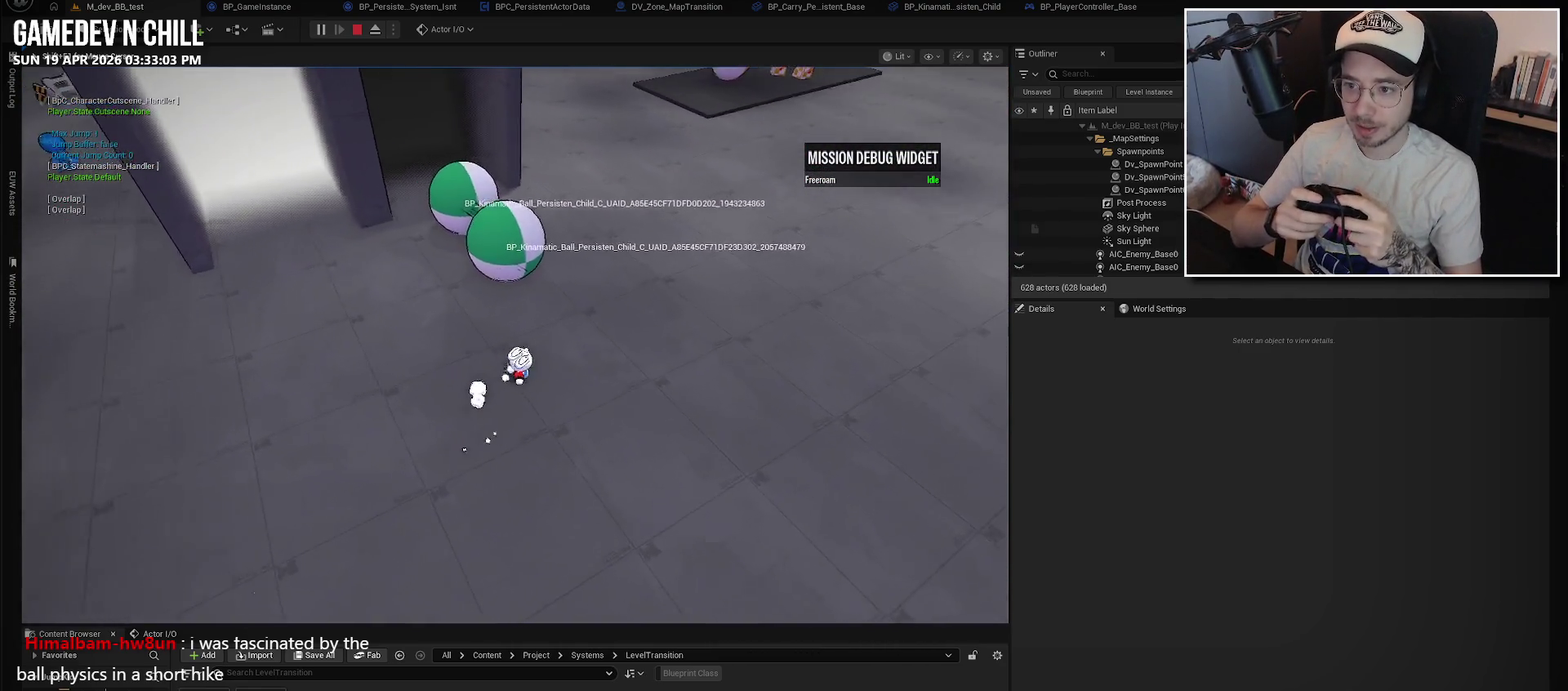
{"buttons": [], "left_stick": "center", "right_stick": "up-right", "events": [[117, "left_stick", "center"], [167, "right_stick", "up-left"], [267, "left_stick", "up"], [300, "right_stick", "center"], [467, "left_stick", "center"], [484, "right_stick", "up-right"]]}
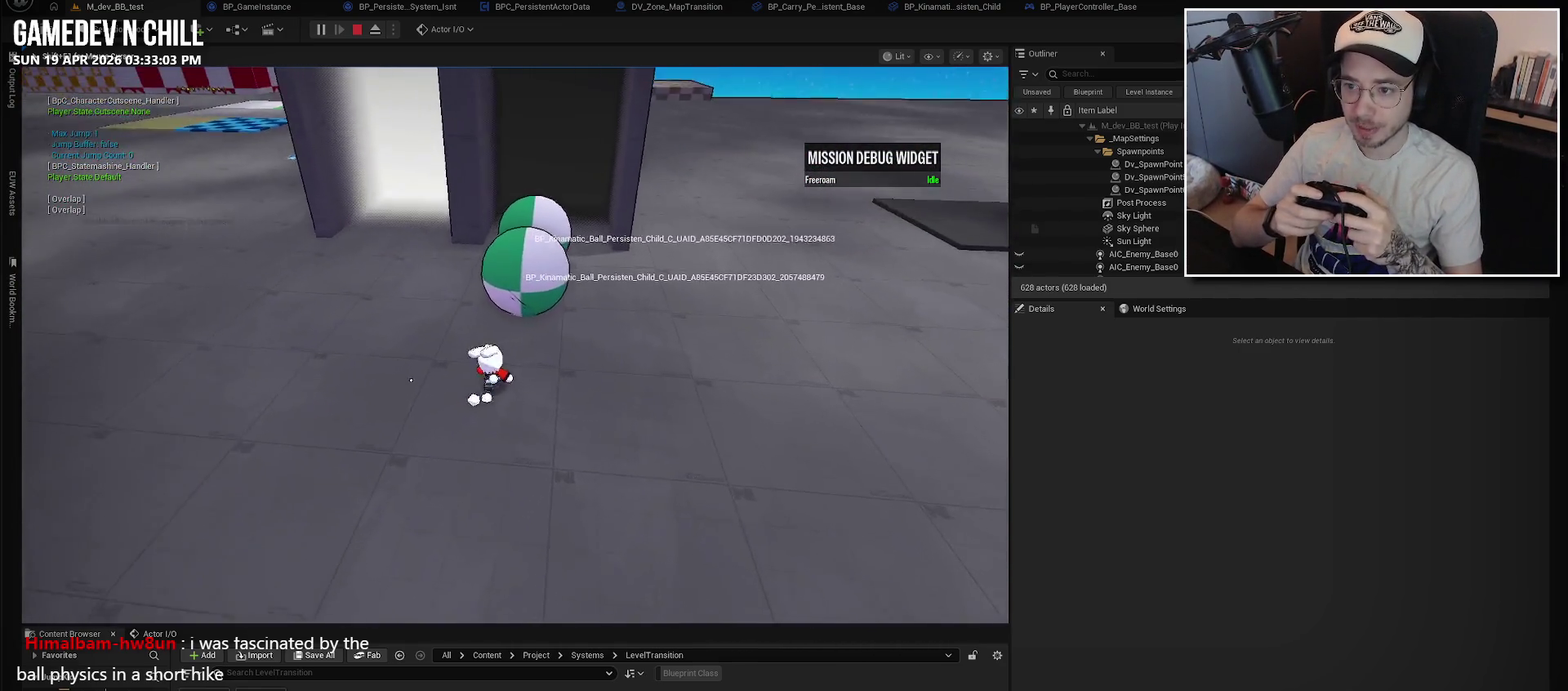
{"buttons": ["A", "X"], "left_stick": "up", "right_stick": "center", "events": [[150, "right_stick", "center"], [167, "left_stick", "up"], [450, "A", "down"], [500, "X", "down"]]}
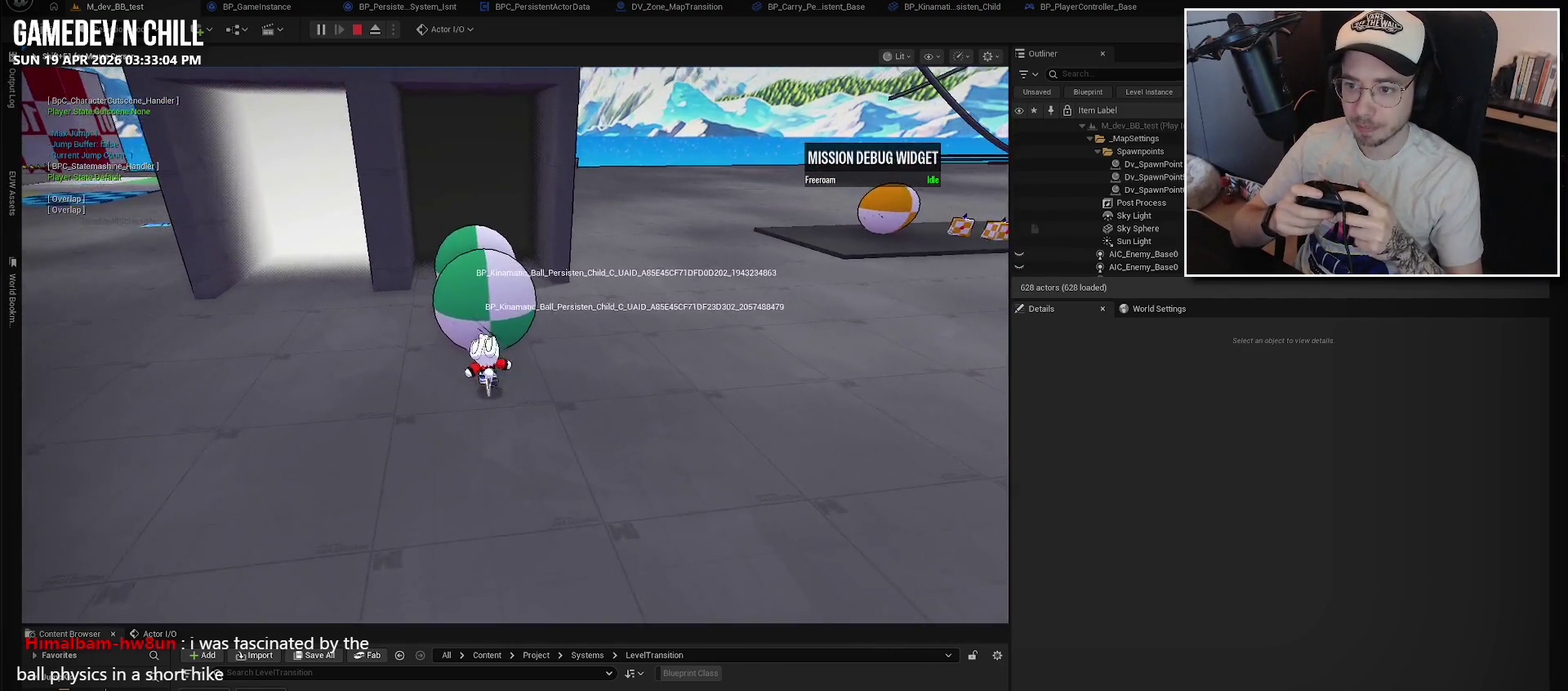
{"buttons": [], "left_stick": "center", "right_stick": "center", "events": [[67, "A", "up"], [100, "left_stick", "center"], [150, "X", "up"], [150, "left_stick", "down"], [384, "left_stick", "down-right"], [434, "left_stick", "center"]]}
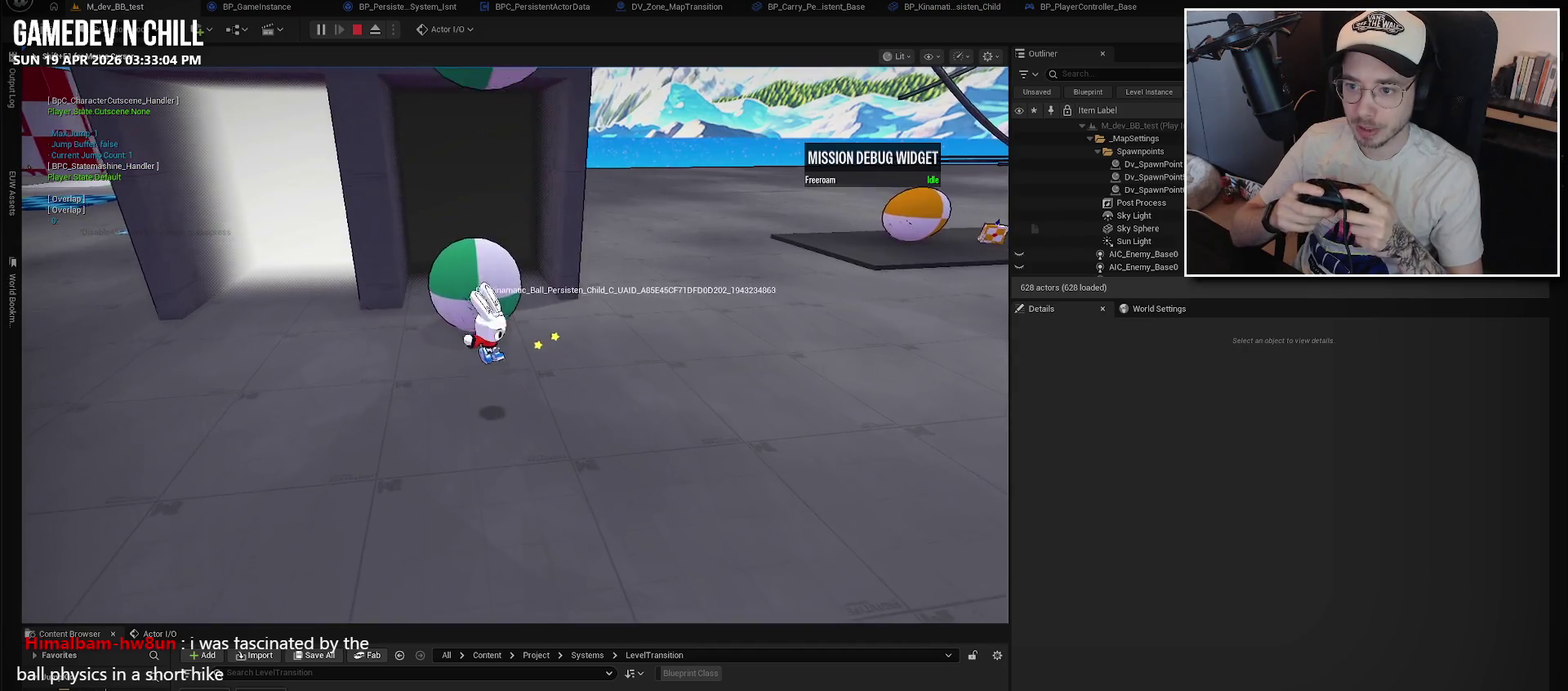
{"buttons": [], "left_stick": "up", "right_stick": "center", "events": [[50, "left_stick", "down"], [150, "left_stick", "center"], [217, "left_stick", "up"], [350, "right_stick", "down"], [417, "right_stick", "center"]]}
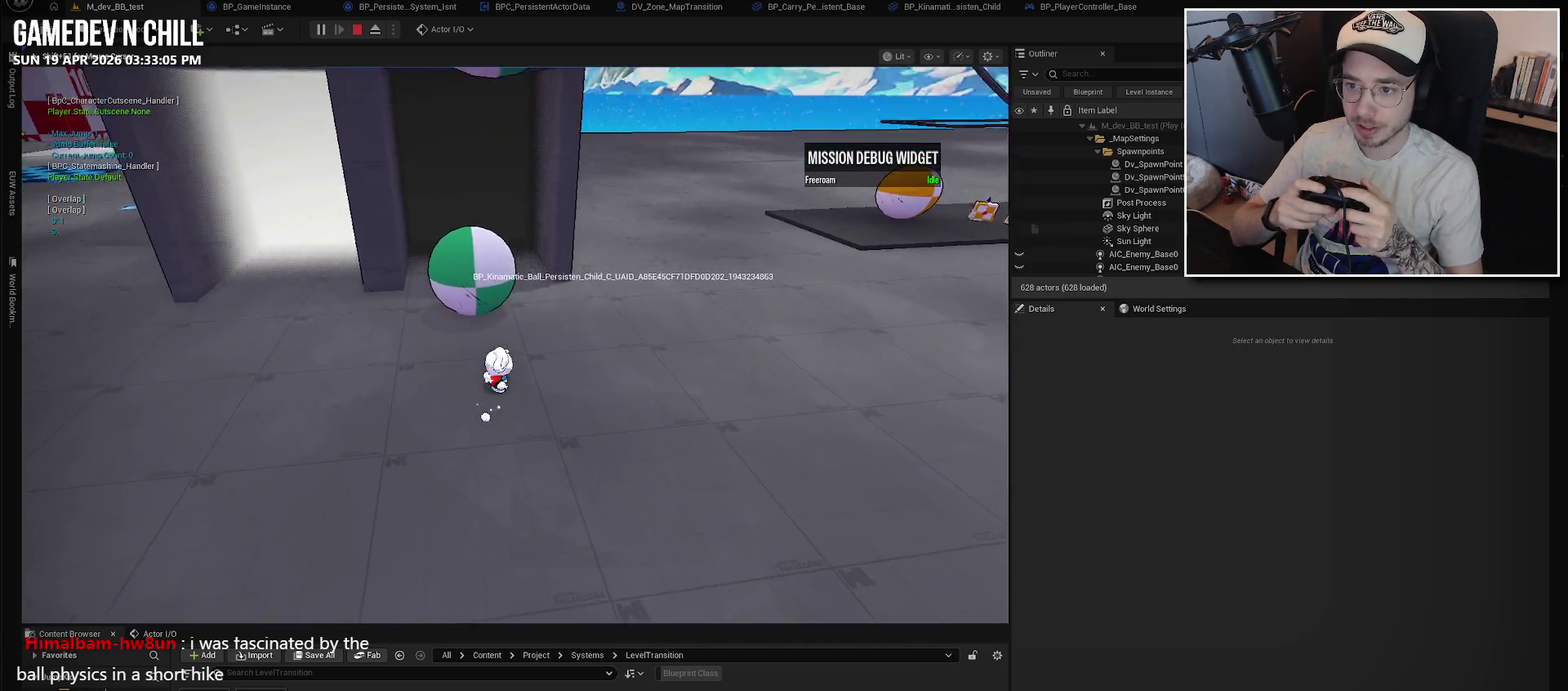
{"buttons": [], "left_stick": "center", "right_stick": "center", "events": [[150, "left_stick", "up-left"], [300, "A", "down"], [300, "X", "down"], [300, "left_stick", "up"], [384, "A", "up"], [434, "X", "up"], [500, "left_stick", "center"]]}
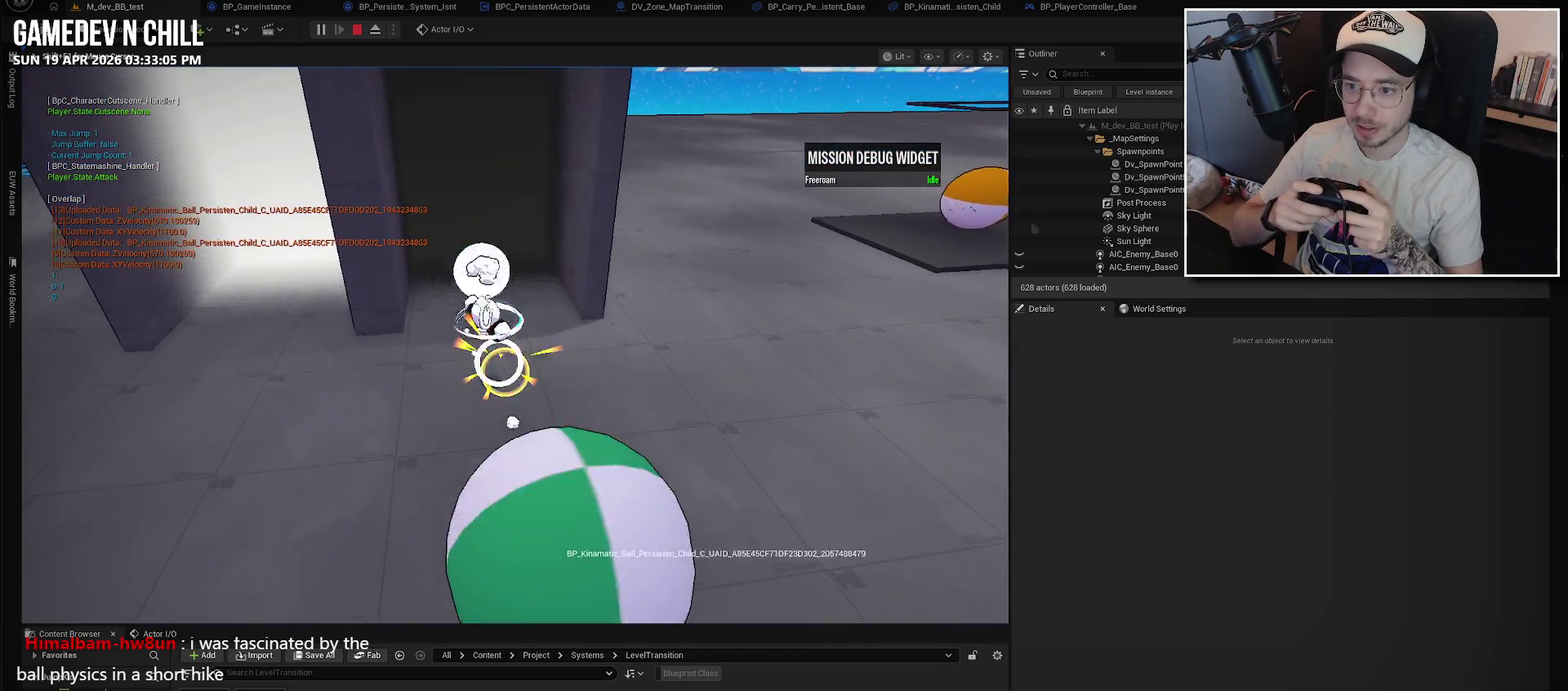
{"buttons": [], "left_stick": "down-left", "right_stick": "right", "events": [[84, "left_stick", "down"], [267, "left_stick", "down-left"], [334, "right_stick", "right"]]}
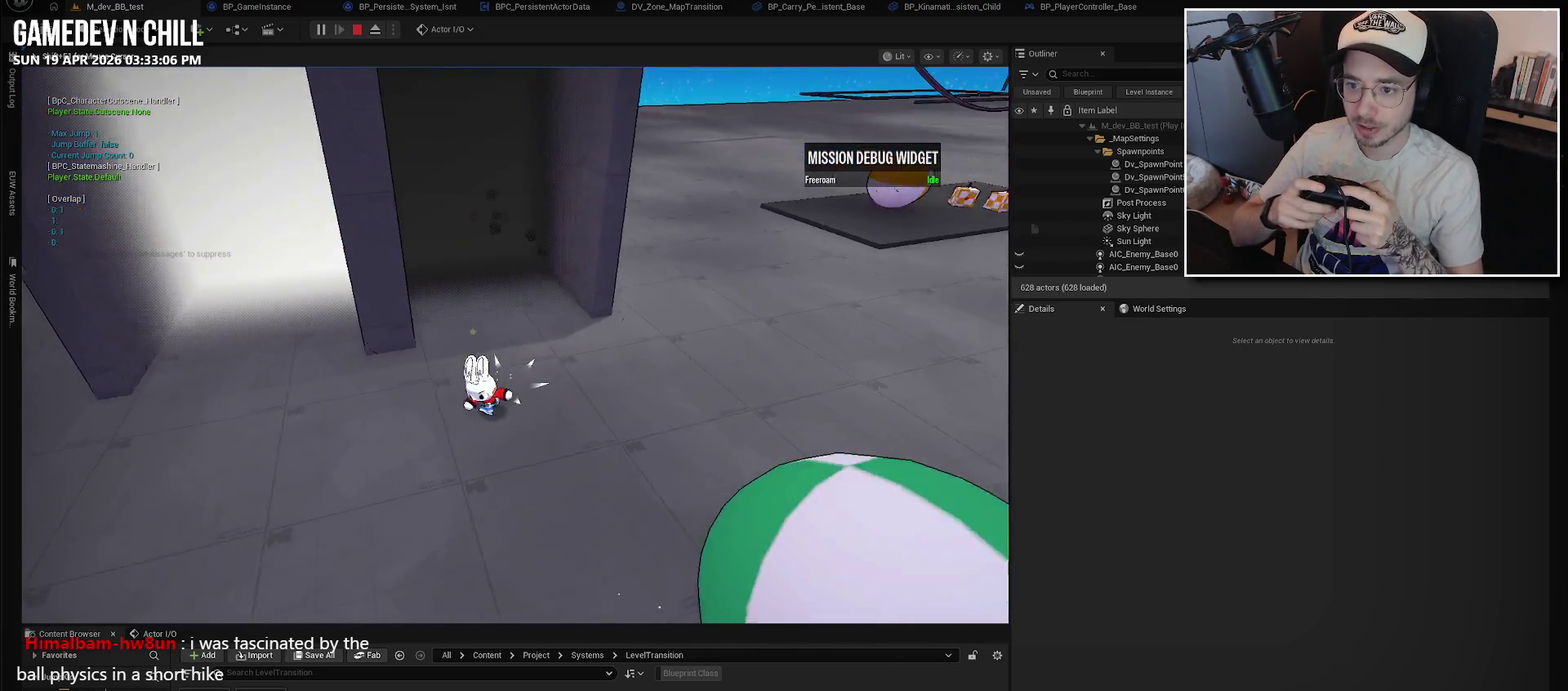
{"buttons": [], "left_stick": "down", "right_stick": "center", "events": [[17, "right_stick", "center"], [100, "left_stick", "down"]]}
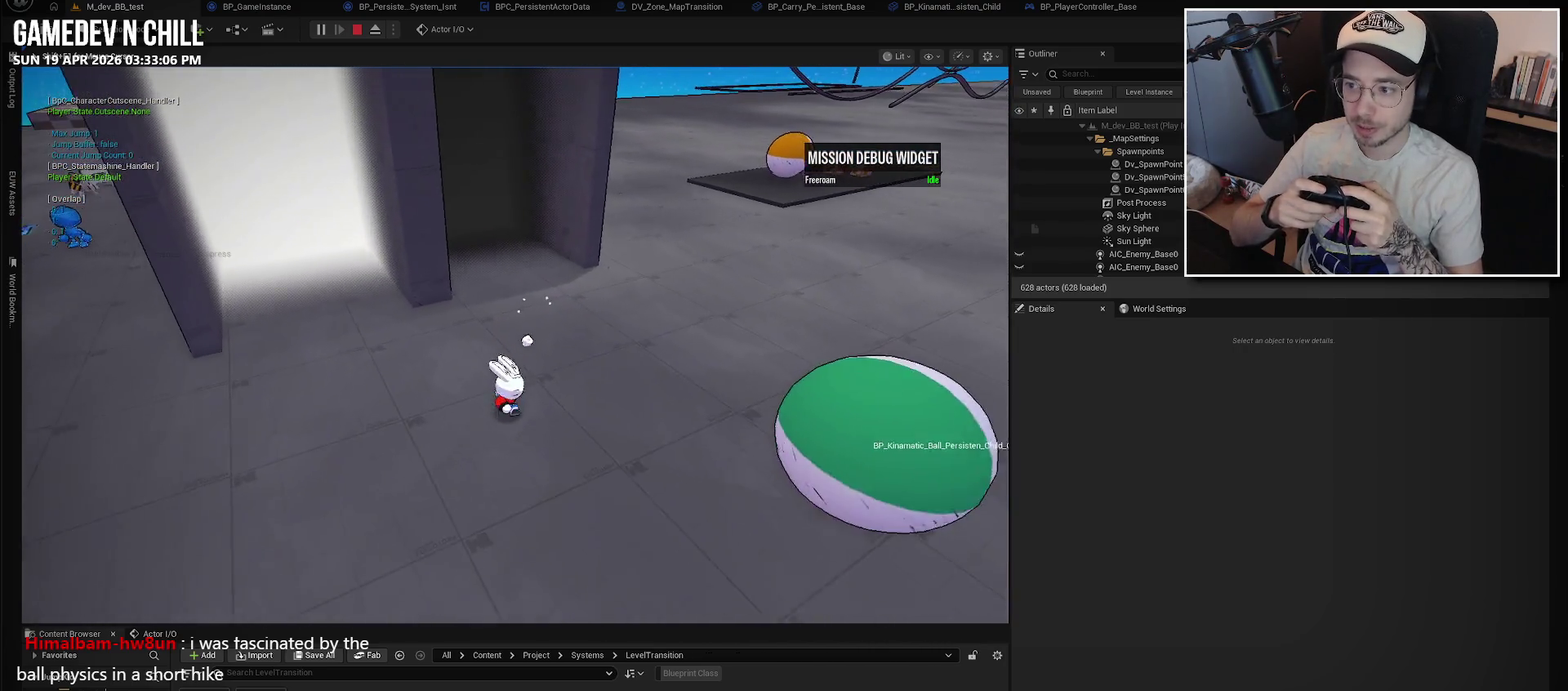
{"buttons": [], "left_stick": "down-right", "right_stick": "left", "events": [[34, "right_stick", "left"], [234, "left_stick", "down-right"]]}
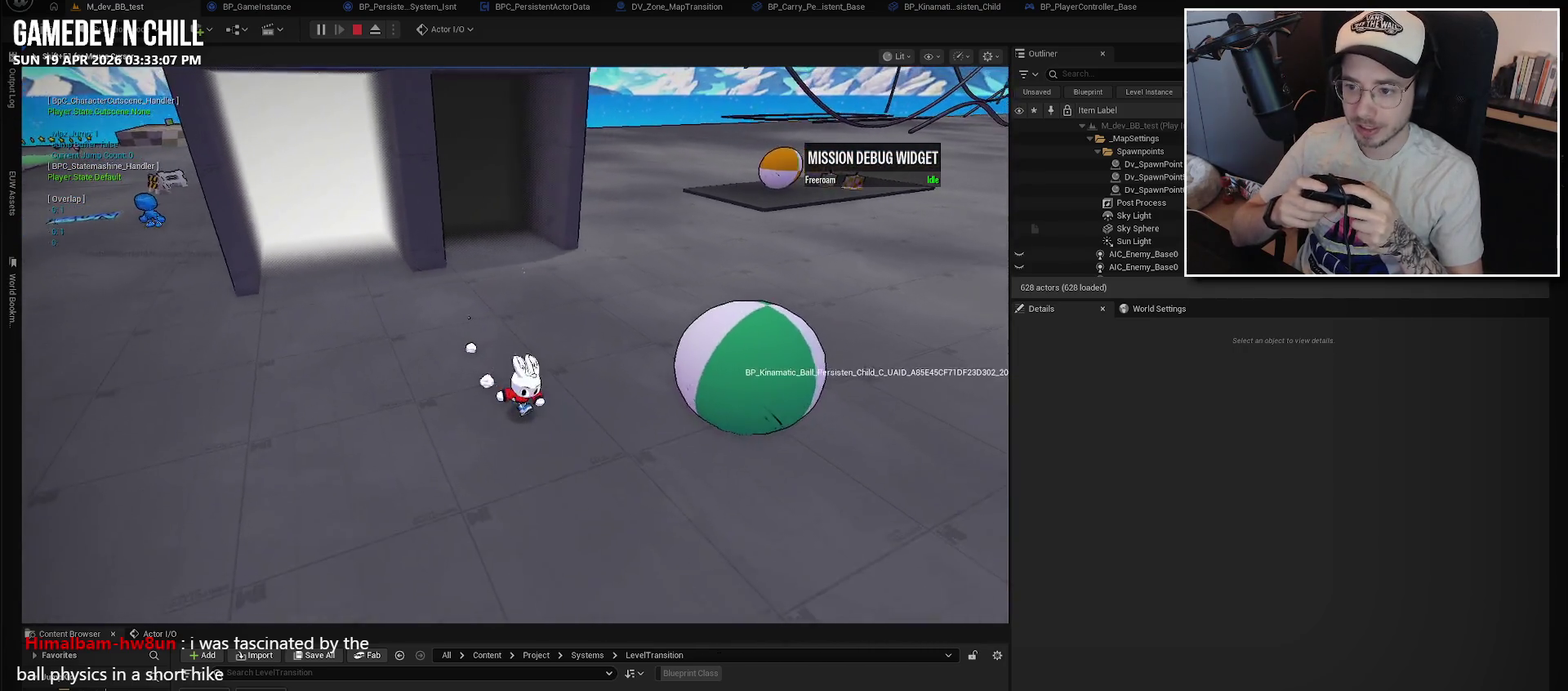
{"buttons": [], "left_stick": "down-right", "right_stick": "left"}
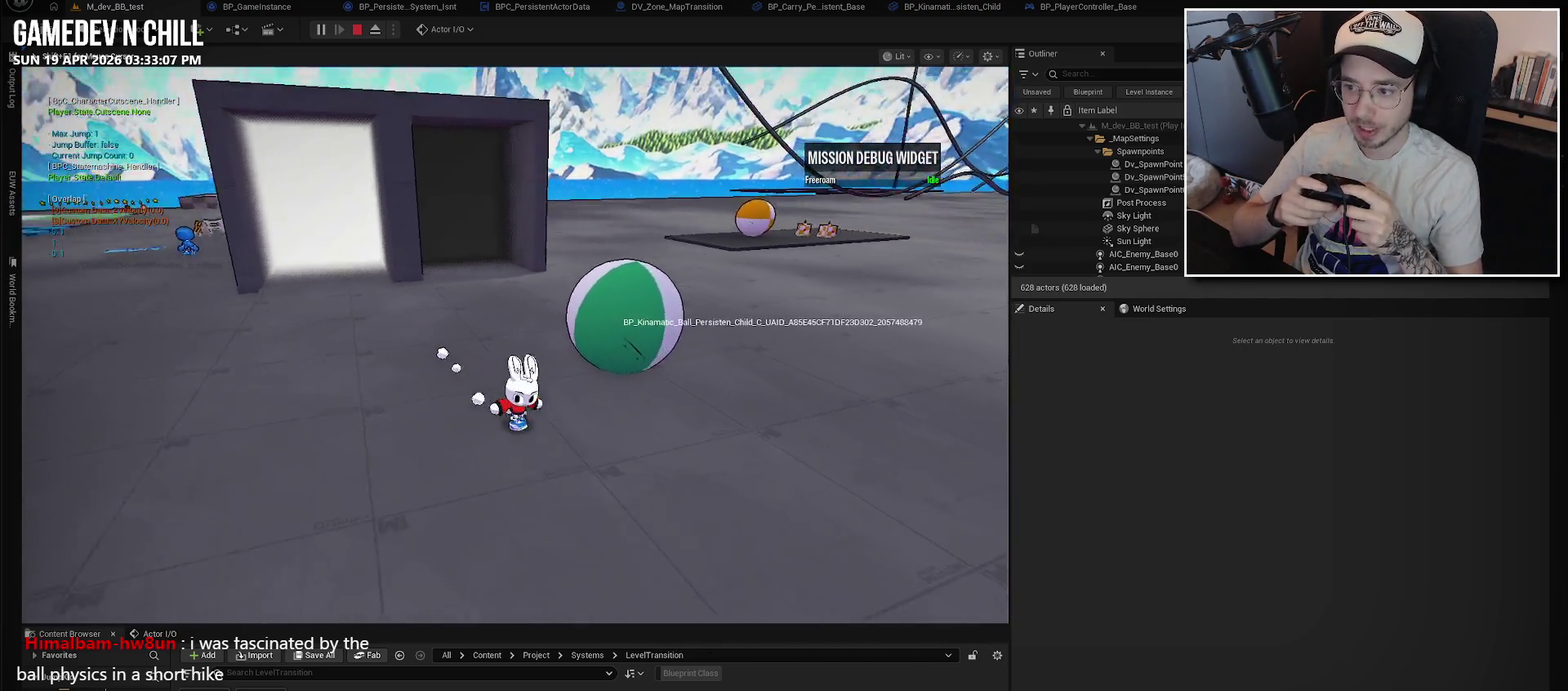
{"buttons": [], "left_stick": "center", "right_stick": "left", "events": [[67, "left_stick", "right"], [284, "right_stick", "center"], [317, "left_stick", "center"], [467, "right_stick", "left"]]}
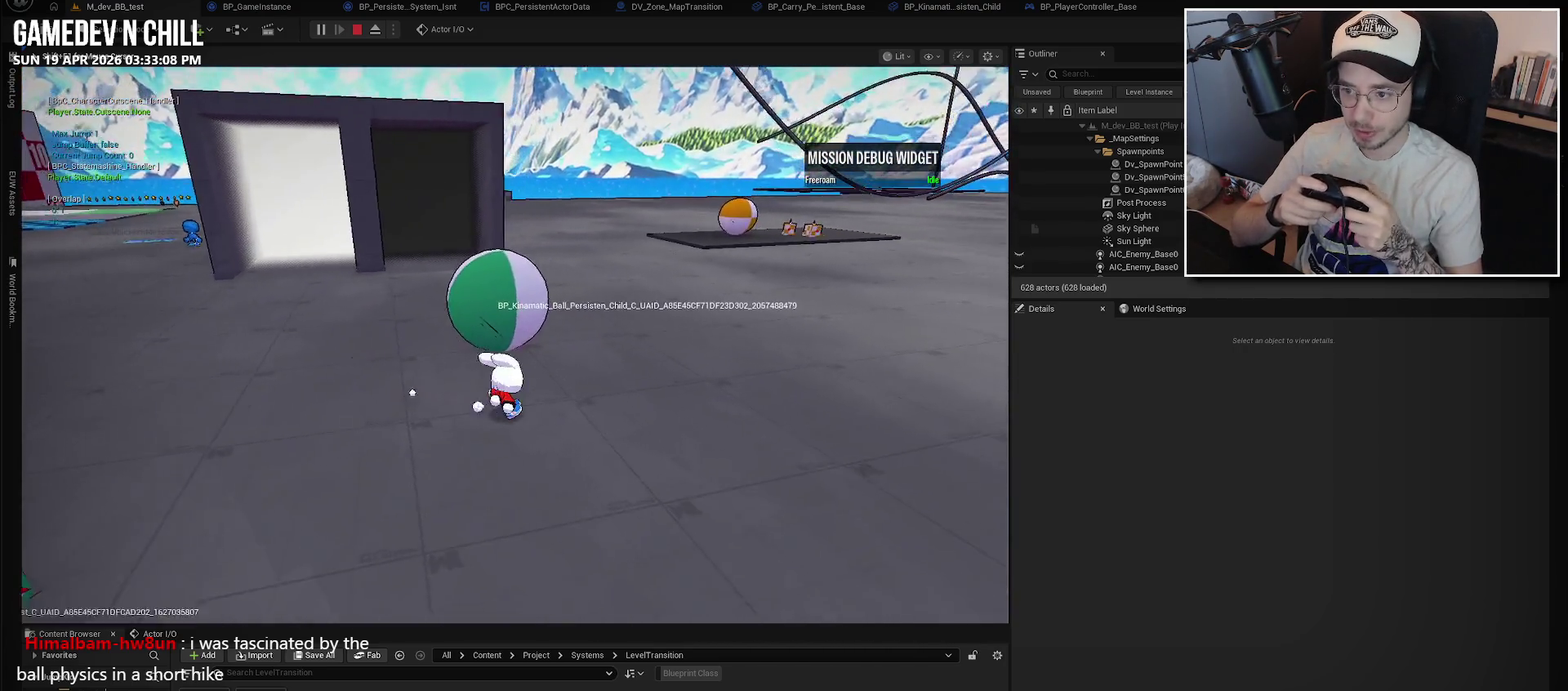
{"buttons": [], "left_stick": "up", "right_stick": "center", "events": [[100, "left_stick", "up-right"], [200, "right_stick", "up-left"], [234, "left_stick", "up"], [300, "left_stick", "center"], [317, "right_stick", "center"], [417, "left_stick", "up"]]}